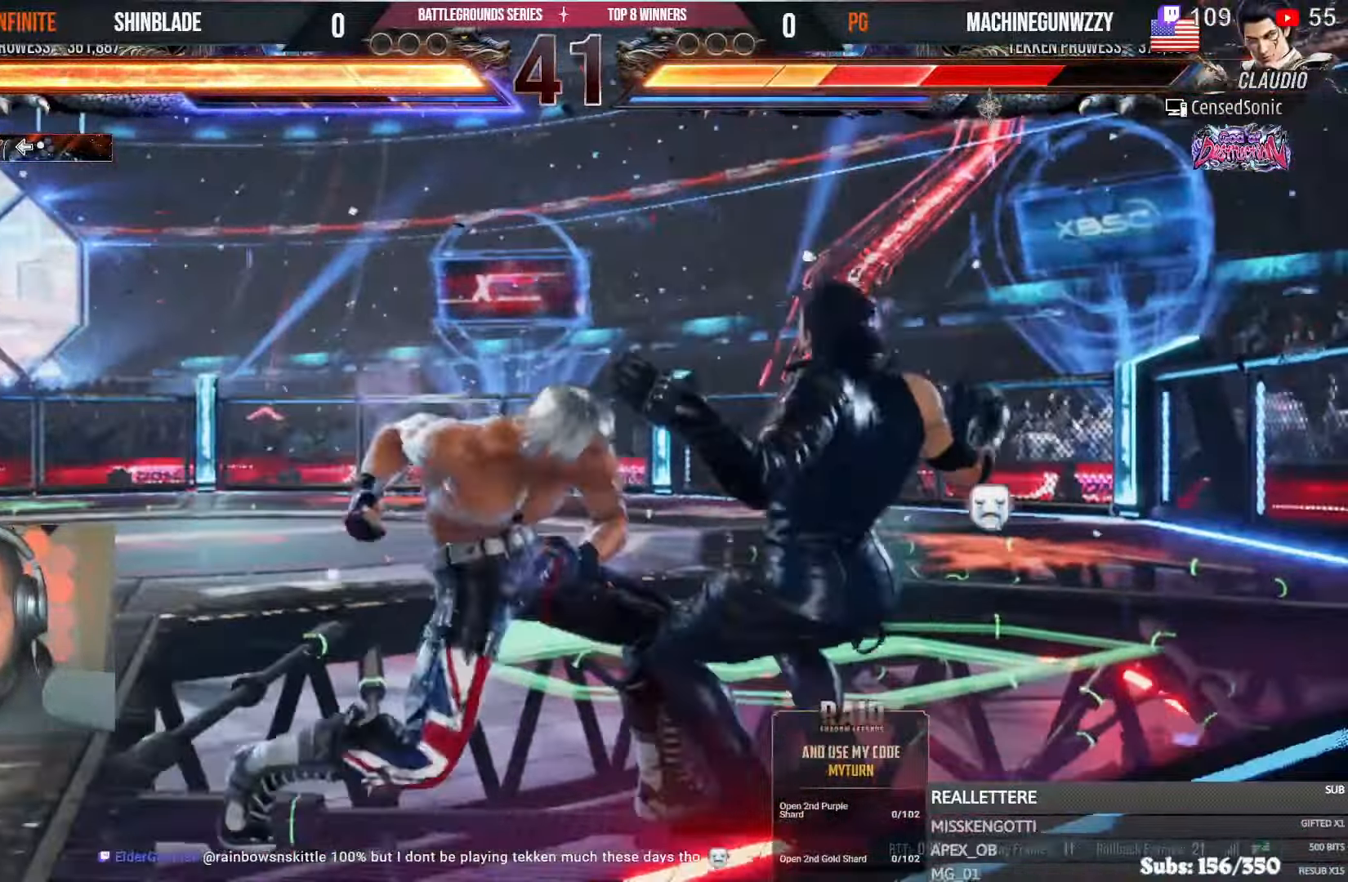
Gameplay with a controller (PlayStation layout); each line is a JSON object with the inputs held at the frame after it (dt_ms = milliseconds from this image to that frame). "events" lists button and stick changes between this image and that frame as [ms after this image, input, new state], when the widget could be followed in between.
{"dt_ms": 500, "buttons": [], "left_stick": "center", "right_stick": "center", "events": [[400, "DPAD_LEFT", "up"], [400, "DPAD_RIGHT", "down"], [417, "CROSS", "down"], [483, "CROSS", "up"], [483, "DPAD_RIGHT", "up"]]}
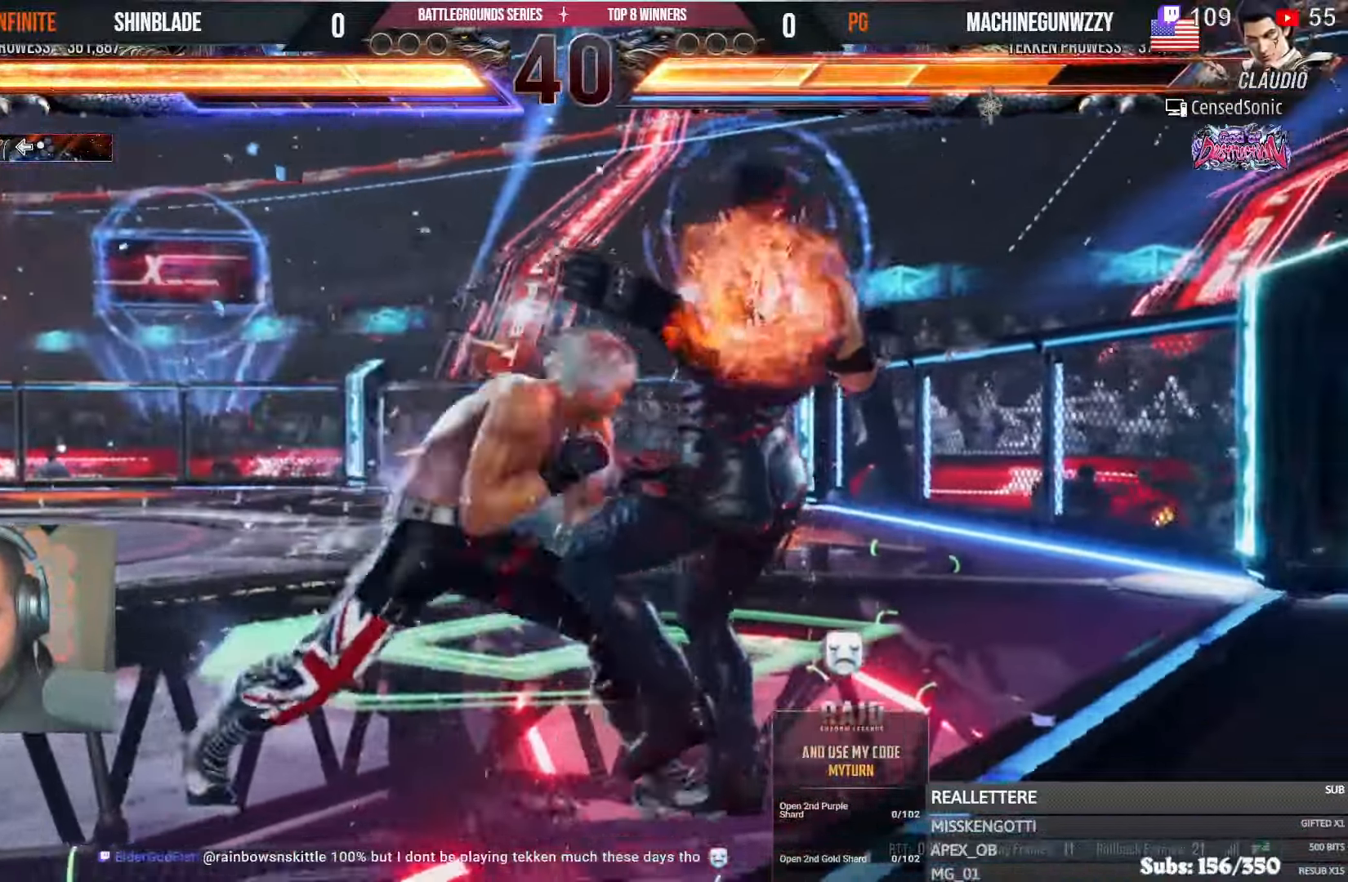
{"dt_ms": 500, "buttons": [], "left_stick": "center", "right_stick": "center"}
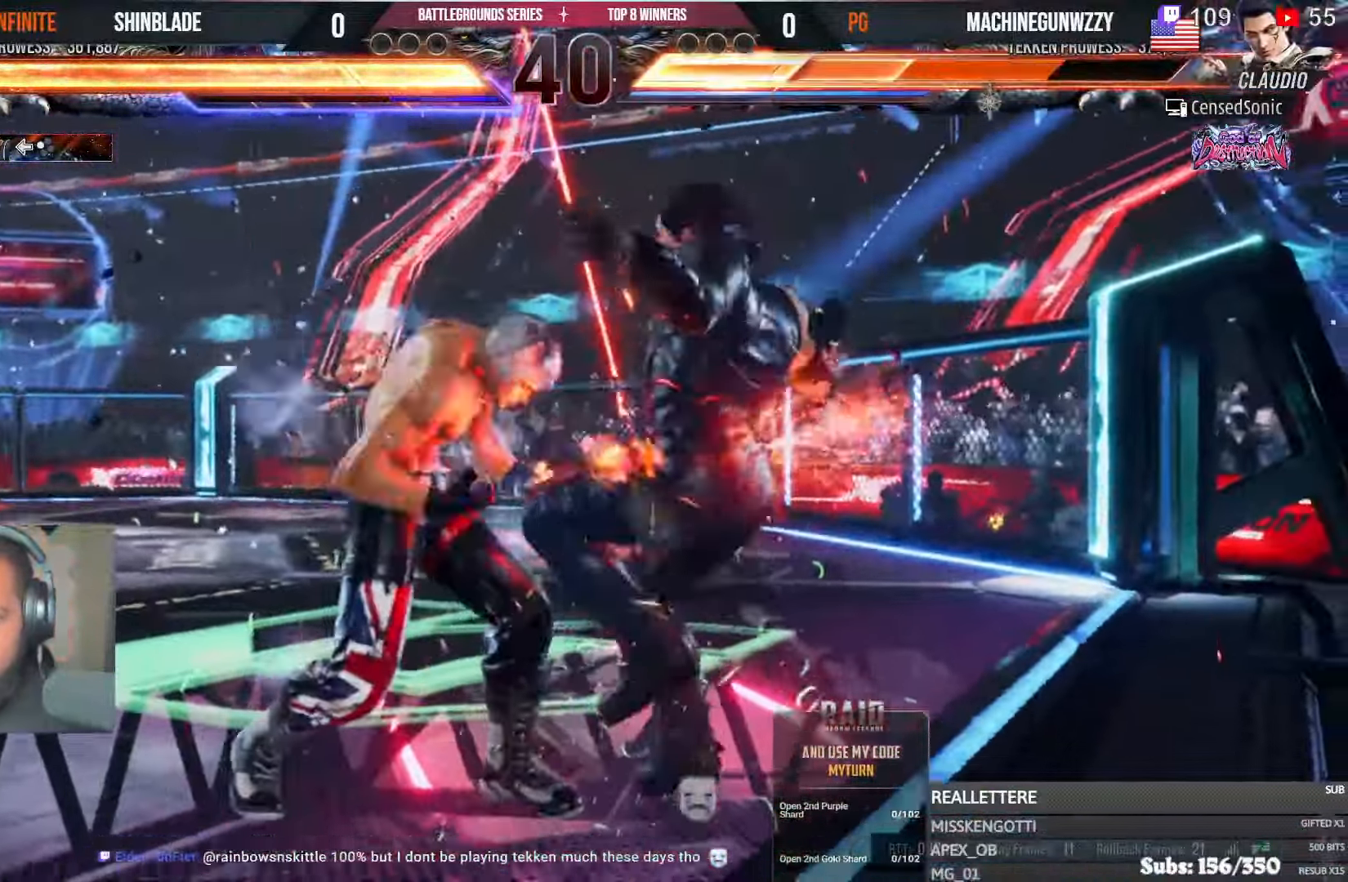
{"dt_ms": 1000, "buttons": ["SQUARE"], "left_stick": "center", "right_stick": "center"}
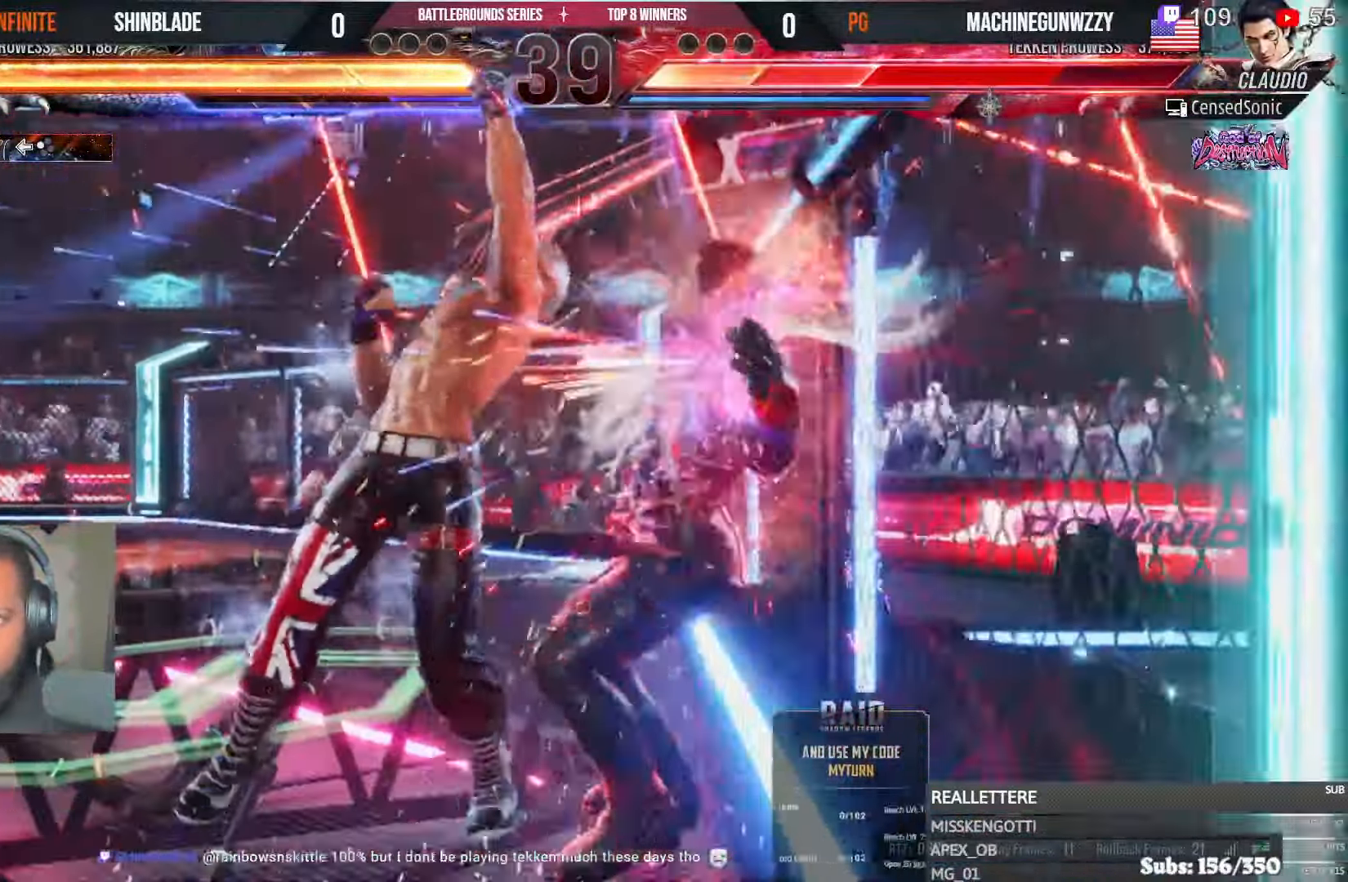
{"dt_ms": 500, "buttons": ["DPAD_RIGHT"], "left_stick": "center", "right_stick": "center"}
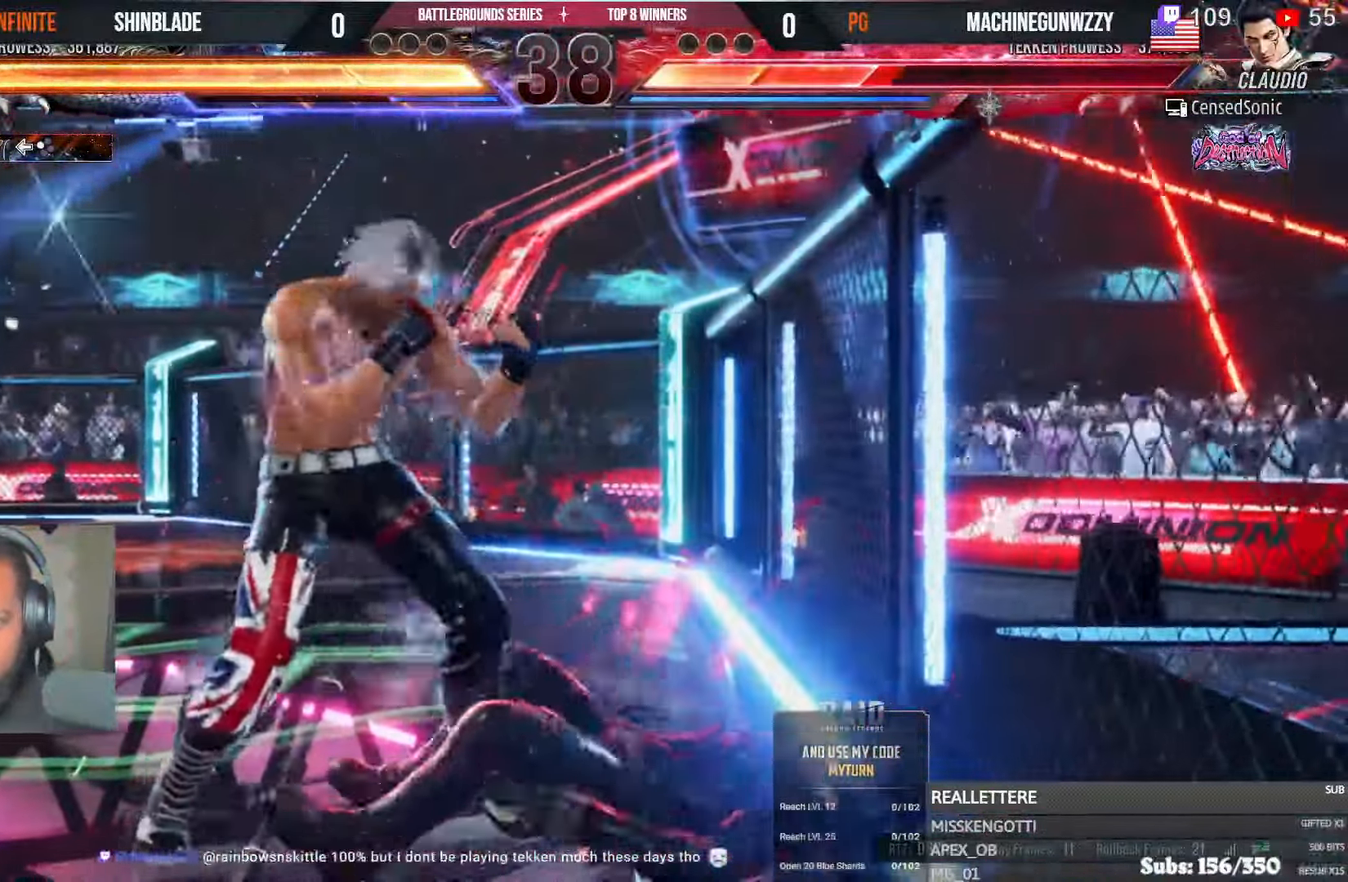
{"dt_ms": 500, "buttons": ["SQUARE", "TRIANGLE", "DPAD_DOWN", "DPAD_LEFT"], "left_stick": "center", "right_stick": "up-right", "events": [[50, "TRIANGLE", "down"], [183, "DPAD_RIGHT", "up"], [217, "TRIANGLE", "up"], [233, "R1", "down"], [233, "TRIANGLE", "down"], [267, "DPAD_LEFT", "down"], [283, "R1", "up"], [317, "DPAD_DOWN", "down"], [333, "SQUARE", "down"], [350, "right_stick", "up-right"], [367, "TRIANGLE", "up"], [433, "DPAD_LEFT", "up"], [433, "R1", "down"], [433, "SQUARE", "up"], [450, "TRIANGLE", "down"], [483, "DPAD_LEFT", "down"], [483, "R1", "up"], [483, "SQUARE", "down"]]}
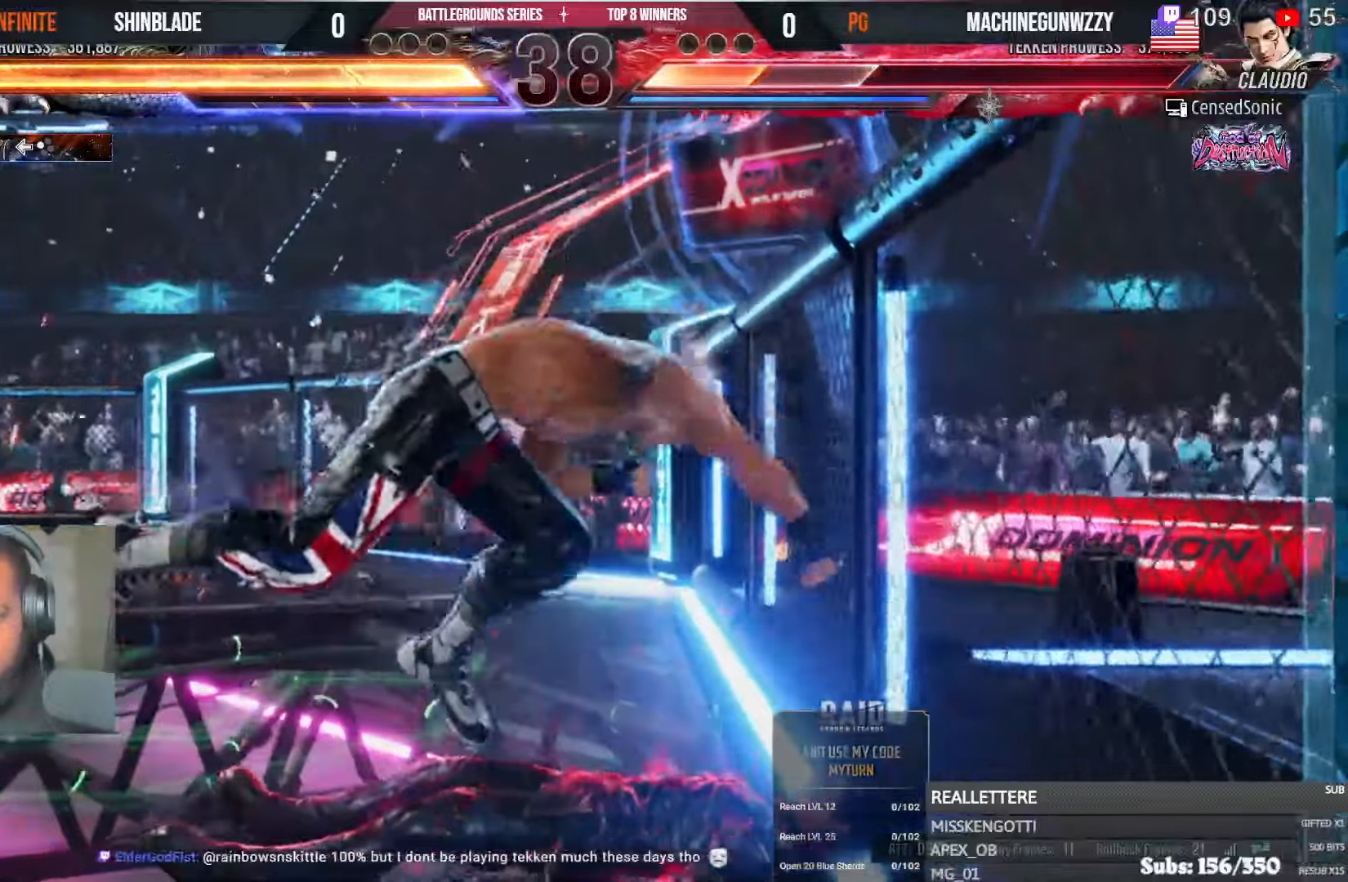
{"dt_ms": 500, "buttons": ["DPAD_LEFT"], "left_stick": "center", "right_stick": "center"}
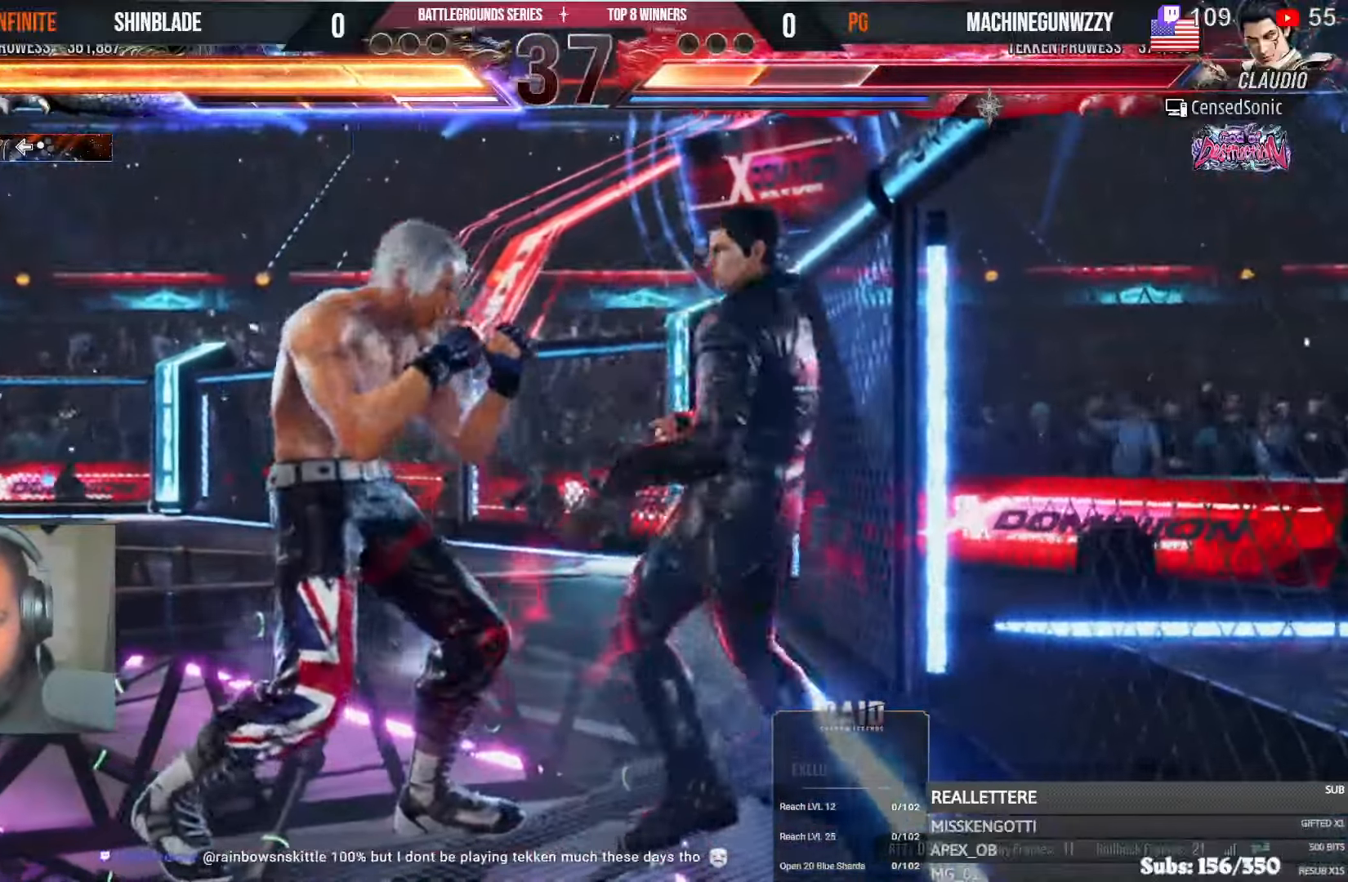
{"dt_ms": 500, "buttons": ["DPAD_DOWN", "DPAD_LEFT"], "left_stick": "center", "right_stick": "center", "events": [[417, "DPAD_DOWN", "down"]]}
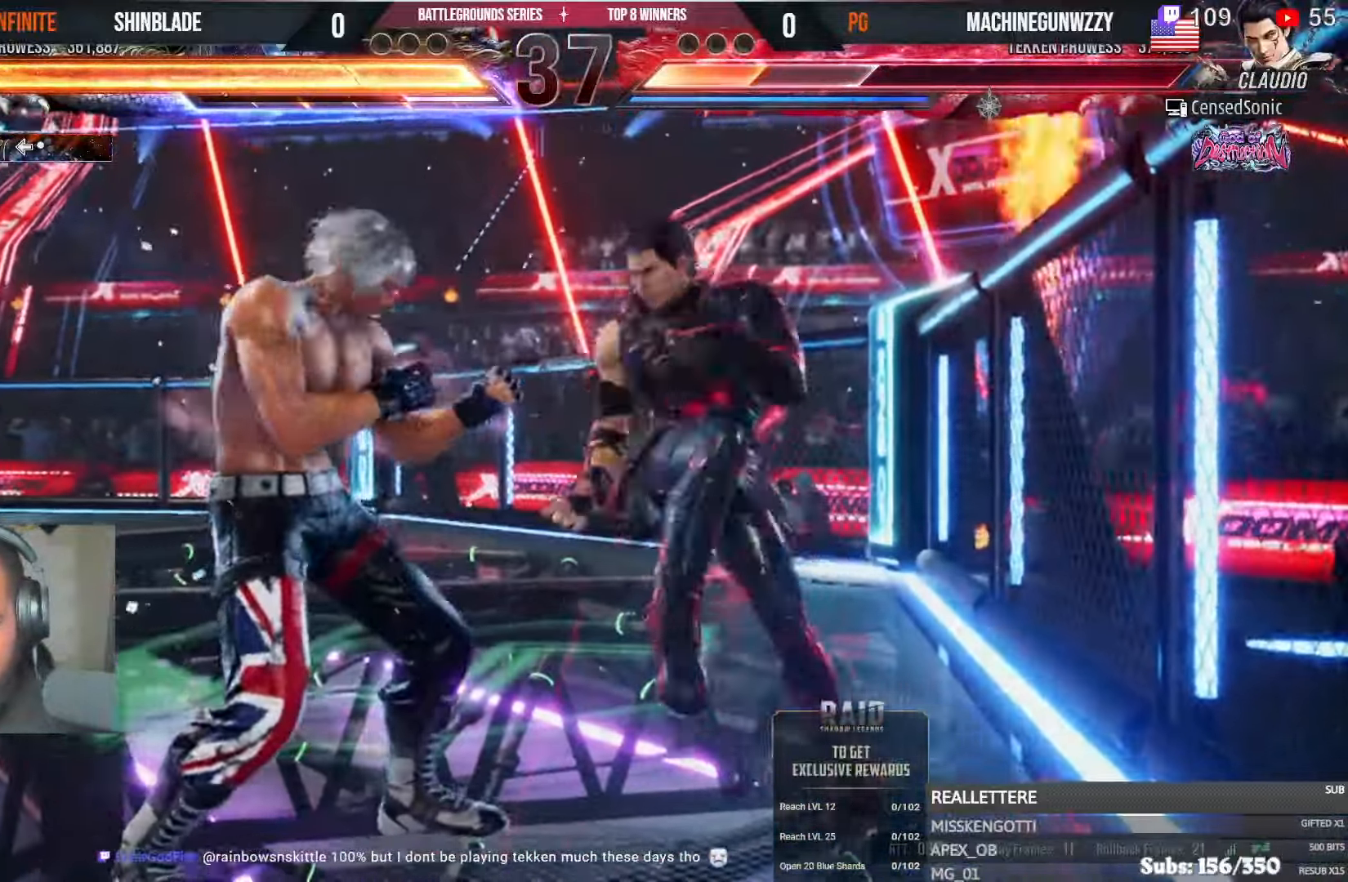
{"dt_ms": 500, "buttons": [], "left_stick": "center", "right_stick": "center", "events": [[133, "DPAD_DOWN", "up"], [450, "DPAD_LEFT", "up"]]}
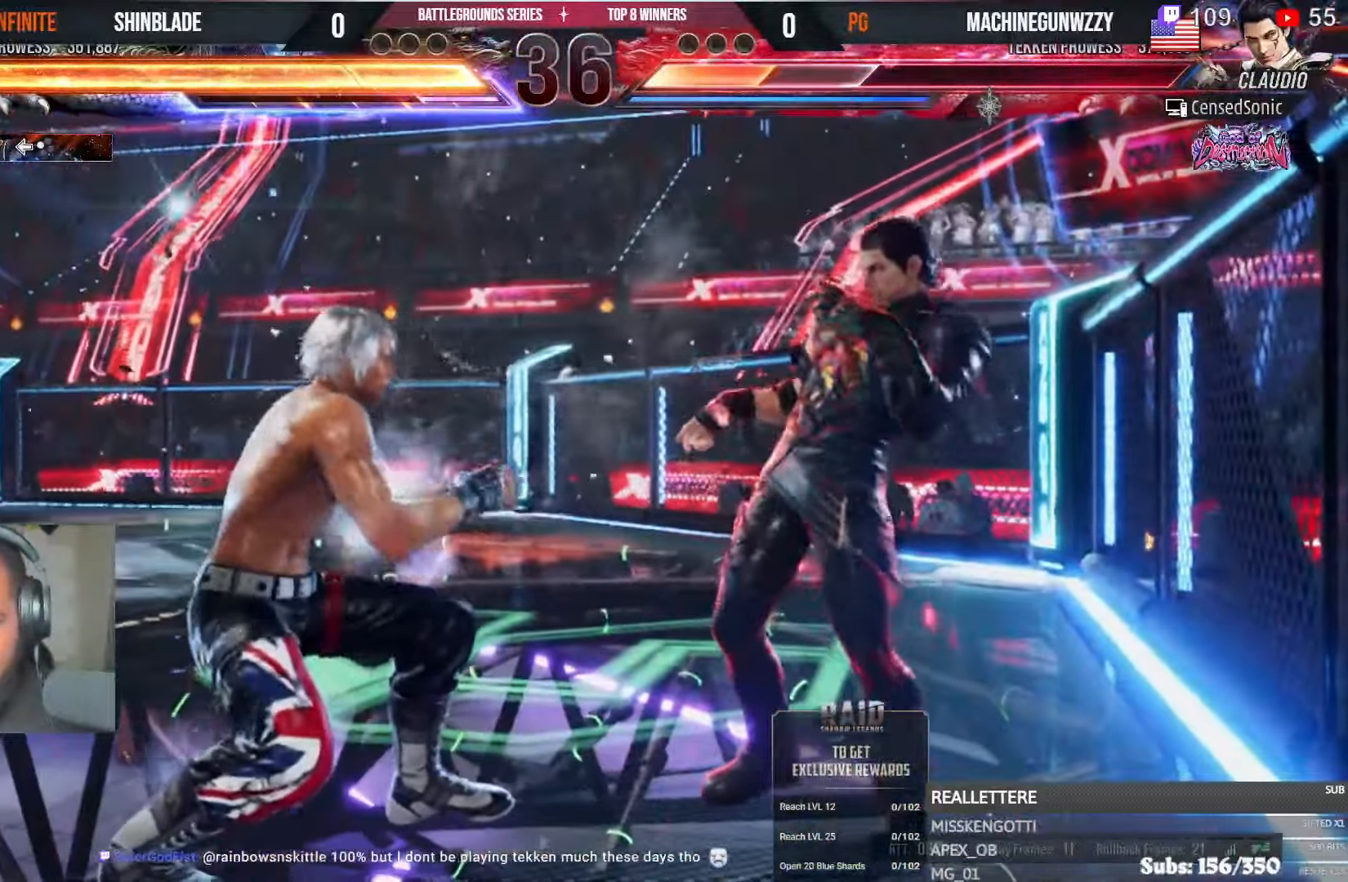
{"dt_ms": 500, "buttons": ["DPAD_LEFT"], "left_stick": "center", "right_stick": "center", "events": [[100, "DPAD_LEFT", "down"], [167, "DPAD_LEFT", "up"], [200, "DPAD_LEFT", "down"]]}
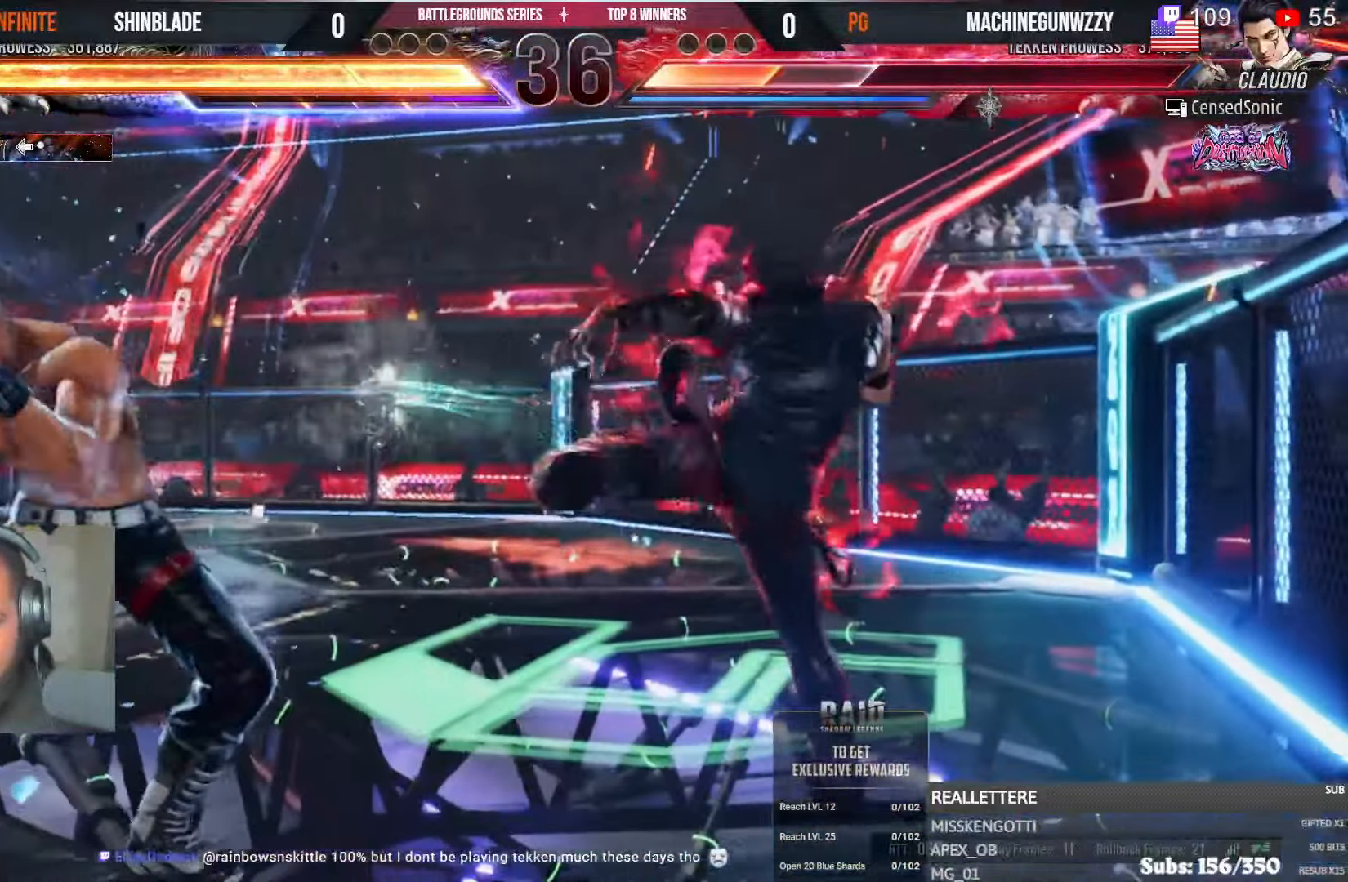
{"dt_ms": 500, "buttons": [], "left_stick": "center", "right_stick": "center", "events": [[167, "DPAD_LEFT", "up"], [283, "DPAD_DOWN", "down"], [300, "DPAD_RIGHT", "down"], [317, "SQUARE", "down"], [400, "DPAD_DOWN", "up"], [400, "SQUARE", "up"], [450, "DPAD_RIGHT", "up"]]}
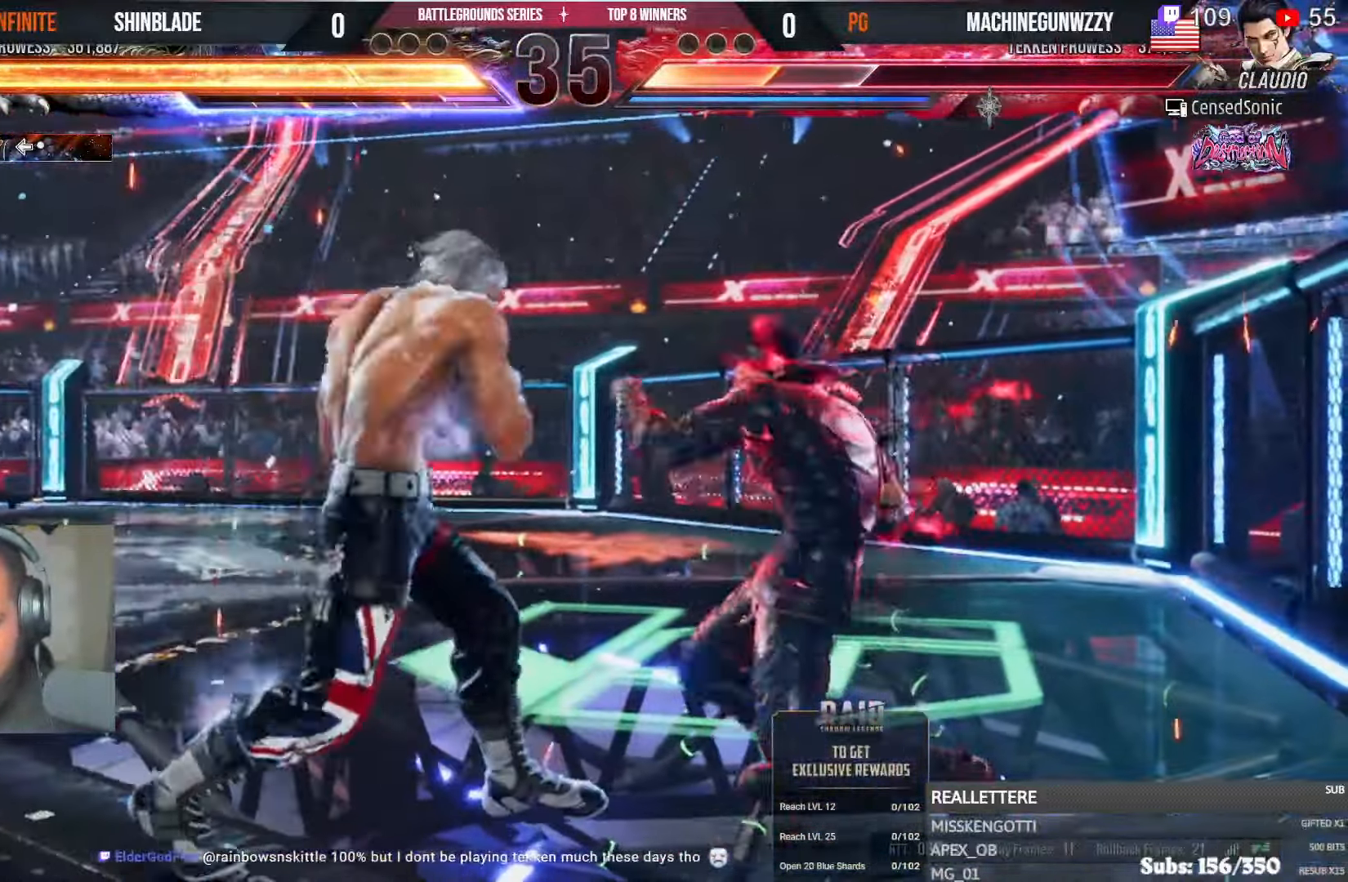
{"dt_ms": 500, "buttons": [], "left_stick": "center", "right_stick": "center", "events": [[50, "DPAD_LEFT", "down"], [167, "DPAD_LEFT", "up"], [183, "R1", "down"], [333, "DPAD_DOWN", "down"], [350, "DPAD_RIGHT", "down"], [350, "R1", "up"], [383, "SQUARE", "down"], [450, "DPAD_DOWN", "up"], [450, "DPAD_RIGHT", "up"], [467, "SQUARE", "up"]]}
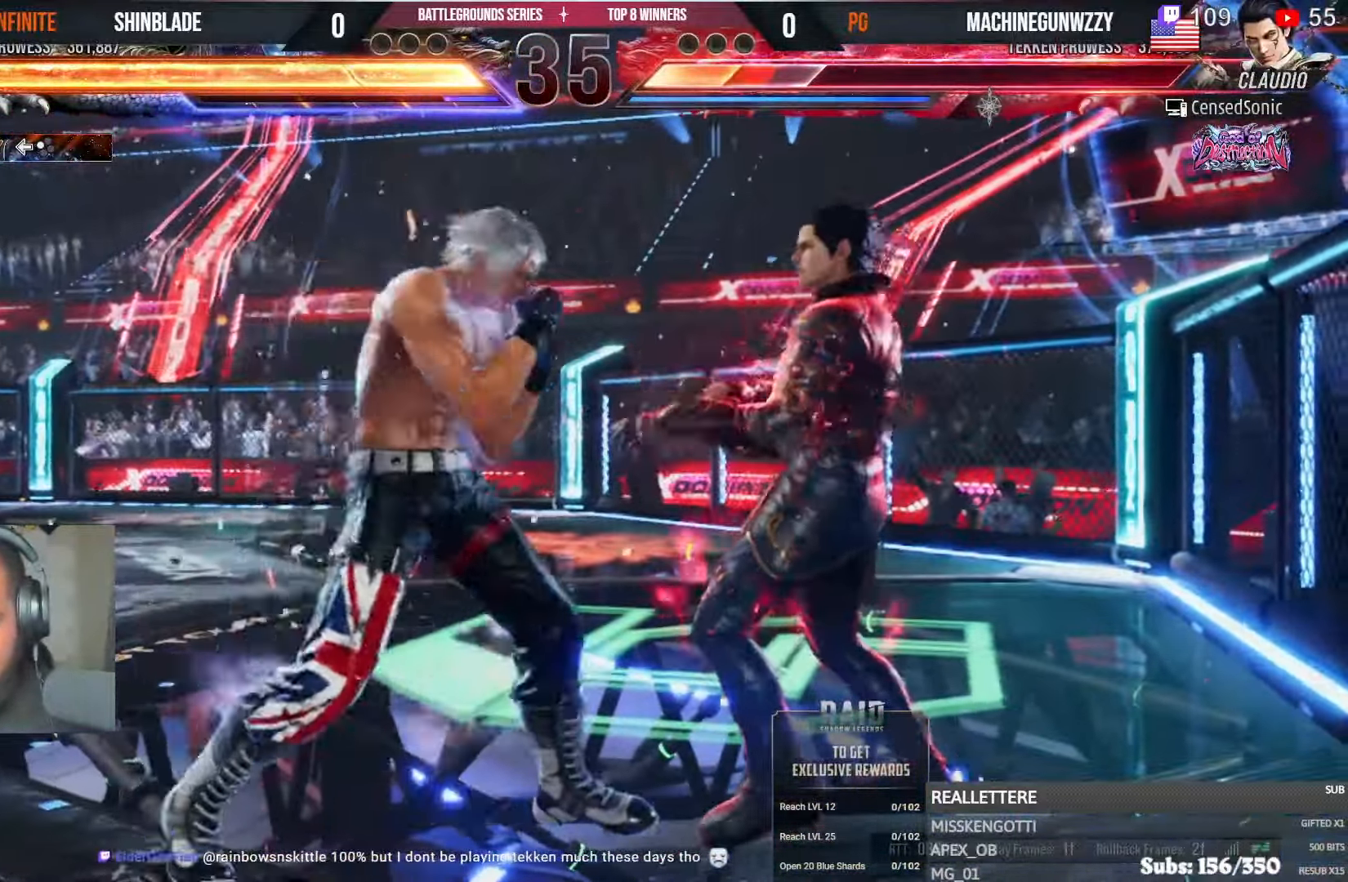
{"dt_ms": 500, "buttons": [], "left_stick": "center", "right_stick": "center", "events": [[33, "DPAD_LEFT", "down"], [200, "DPAD_LEFT", "up"], [233, "R1", "down"], [300, "R1", "up"], [333, "L1", "down"], [367, "DPAD_LEFT", "down"], [417, "L1", "up"], [433, "DPAD_LEFT", "up"]]}
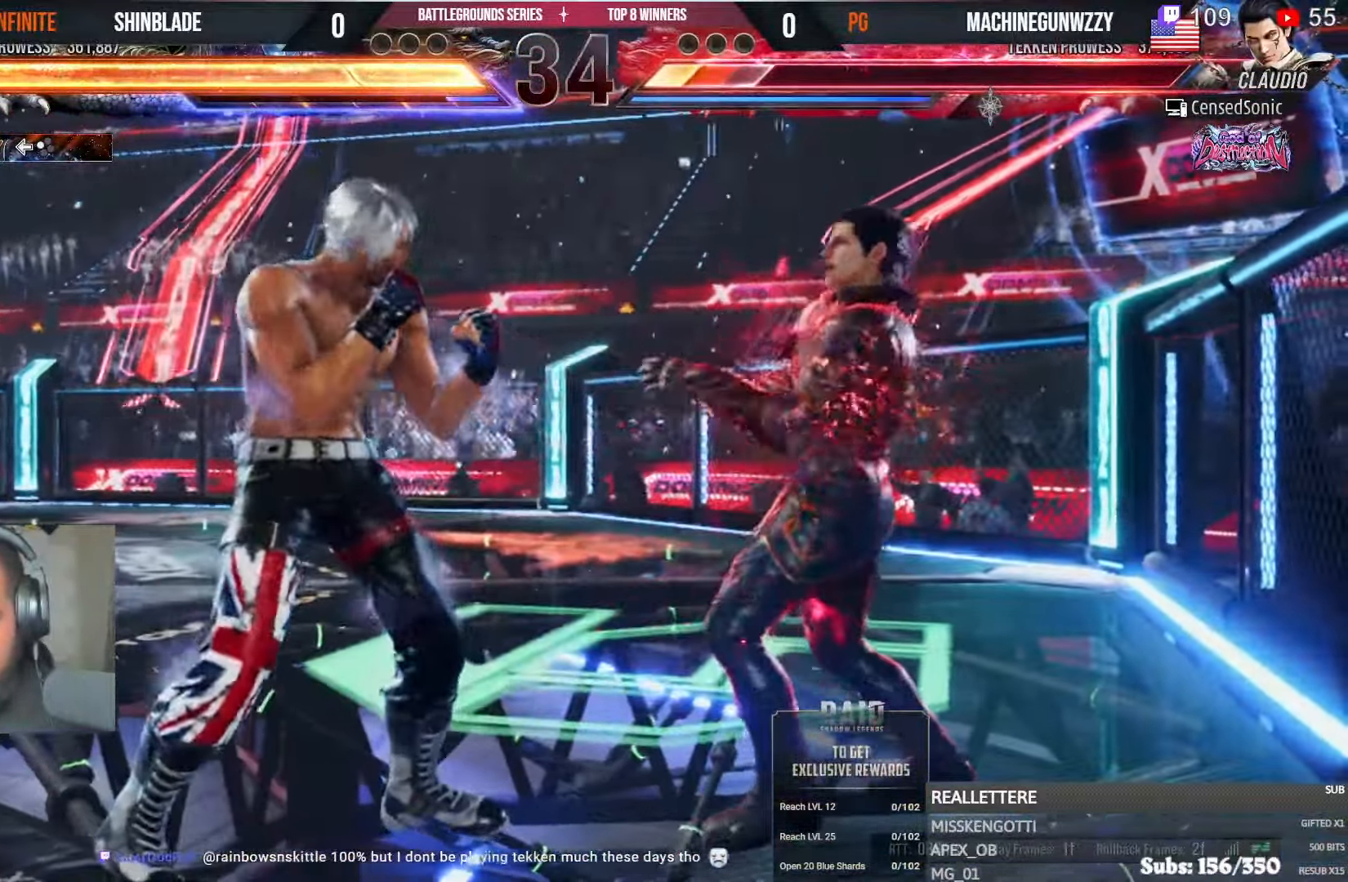
{"dt_ms": 500, "buttons": ["DPAD_RIGHT"], "left_stick": "center", "right_stick": "center", "events": [[17, "SQUARE", "down"], [17, "TRIANGLE", "down"], [100, "SQUARE", "up"], [100, "TRIANGLE", "up"], [150, "DPAD_RIGHT", "down"], [183, "SQUARE", "down"], [183, "TRIANGLE", "down"], [217, "TRIANGLE", "up"], [233, "SQUARE", "up"], [300, "SQUARE", "down"], [300, "TRIANGLE", "down"], [333, "SQUARE", "up"], [333, "TRIANGLE", "up"]]}
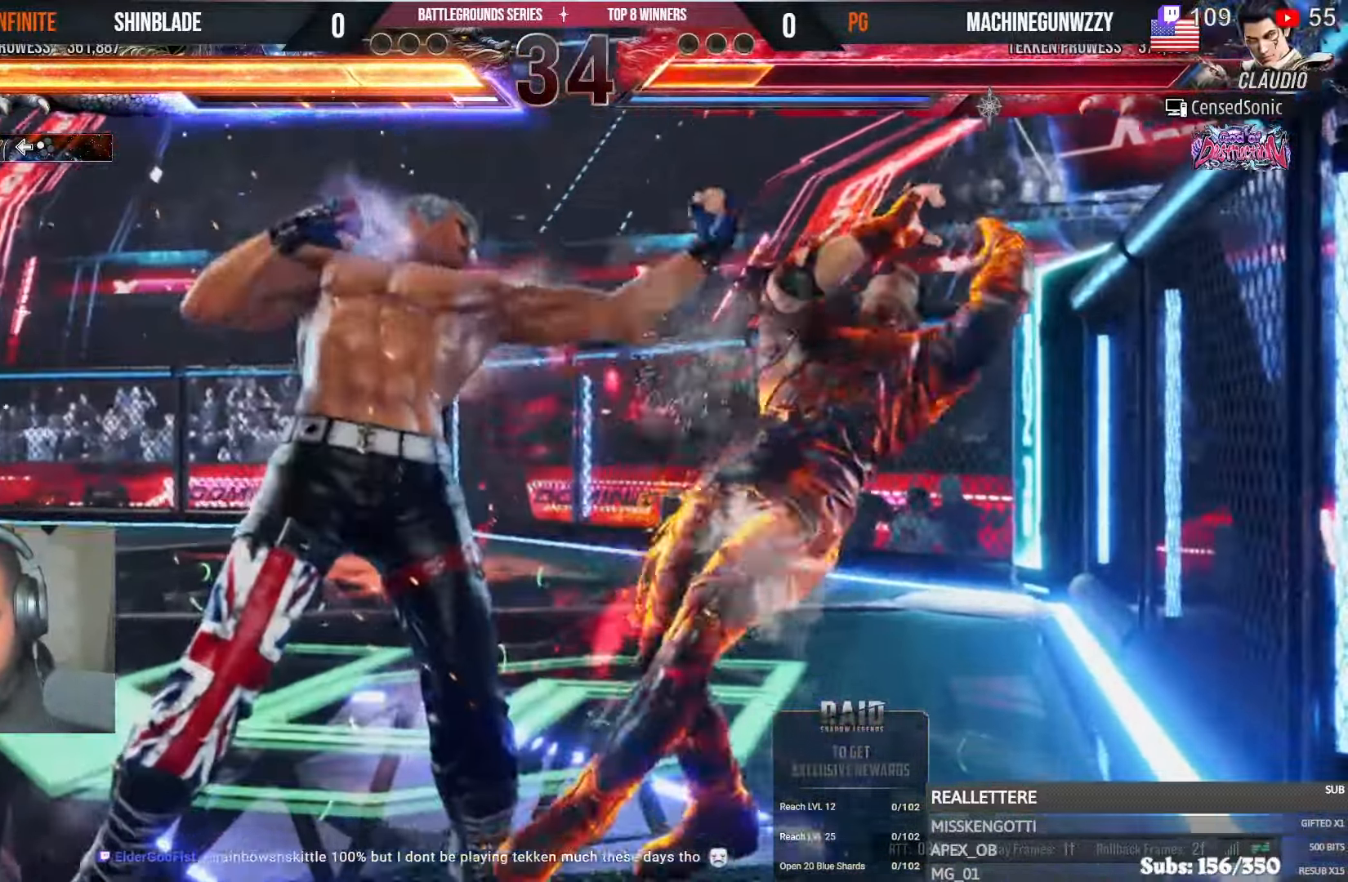
{"dt_ms": 500, "buttons": ["CIRCLE", "SQUARE", "TRIANGLE", "DPAD_DOWN", "DPAD_RIGHT"], "left_stick": "center", "right_stick": "center", "events": [[83, "SQUARE", "down"], [83, "TRIANGLE", "down"], [150, "SQUARE", "up"], [167, "TRIANGLE", "up"], [250, "DPAD_DOWN", "down"], [250, "SQUARE", "down"], [250, "TRIANGLE", "down"], [350, "DPAD_RIGHT", "up"], [350, "SQUARE", "up"], [400, "DPAD_RIGHT", "down"], [433, "SQUARE", "down"], [500, "CIRCLE", "down"]]}